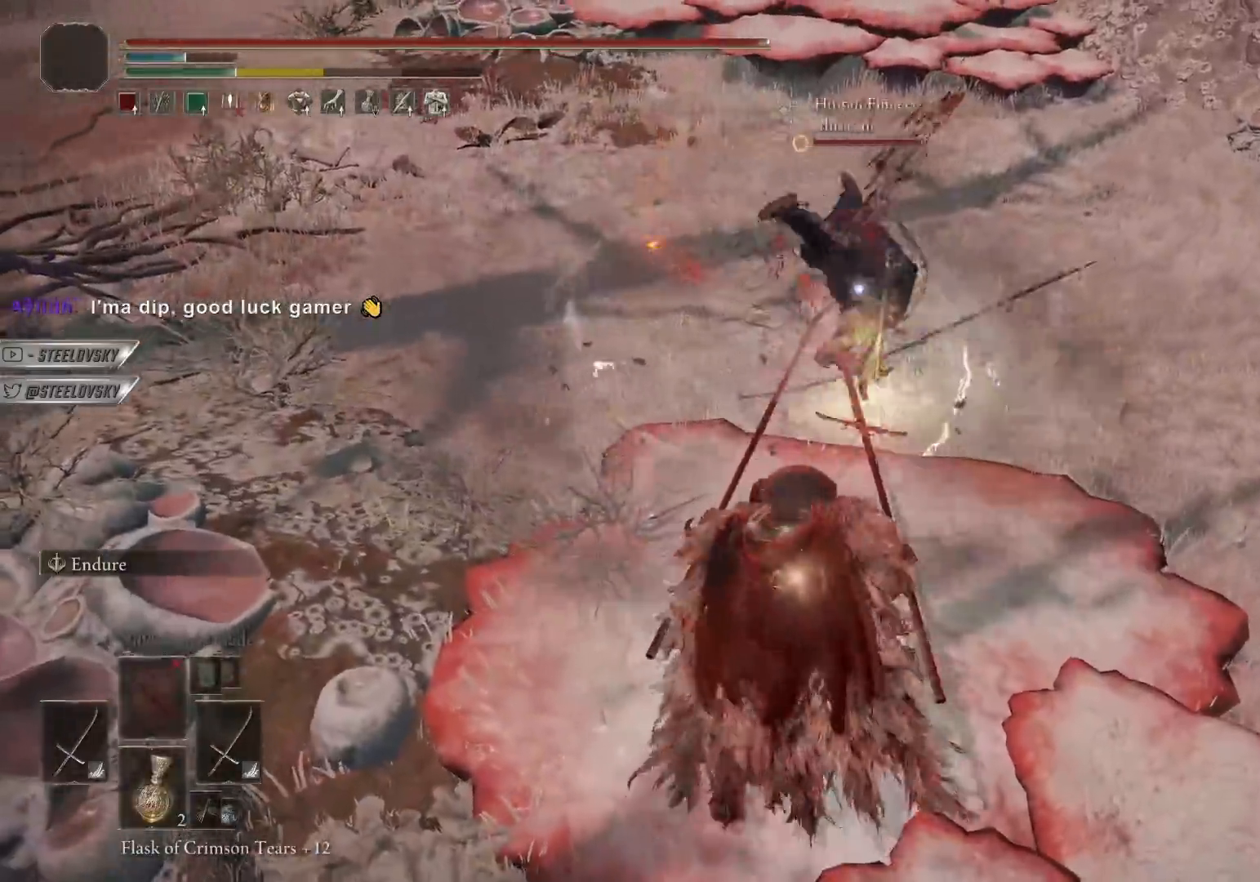
Gameplay with a controller (PlayStation layout); each line is a JSON object with the inputs held at the frame after it. "events" lists button and stick changes between this image and that frame as [ms after this image, input, new state], when the widget could be followed in between. Not read: R3 START.
{"buttons": ["CIRCLE"], "left_stick": "up-right", "right_stick": "center", "events": [[233, "left_stick", "up-right"]]}
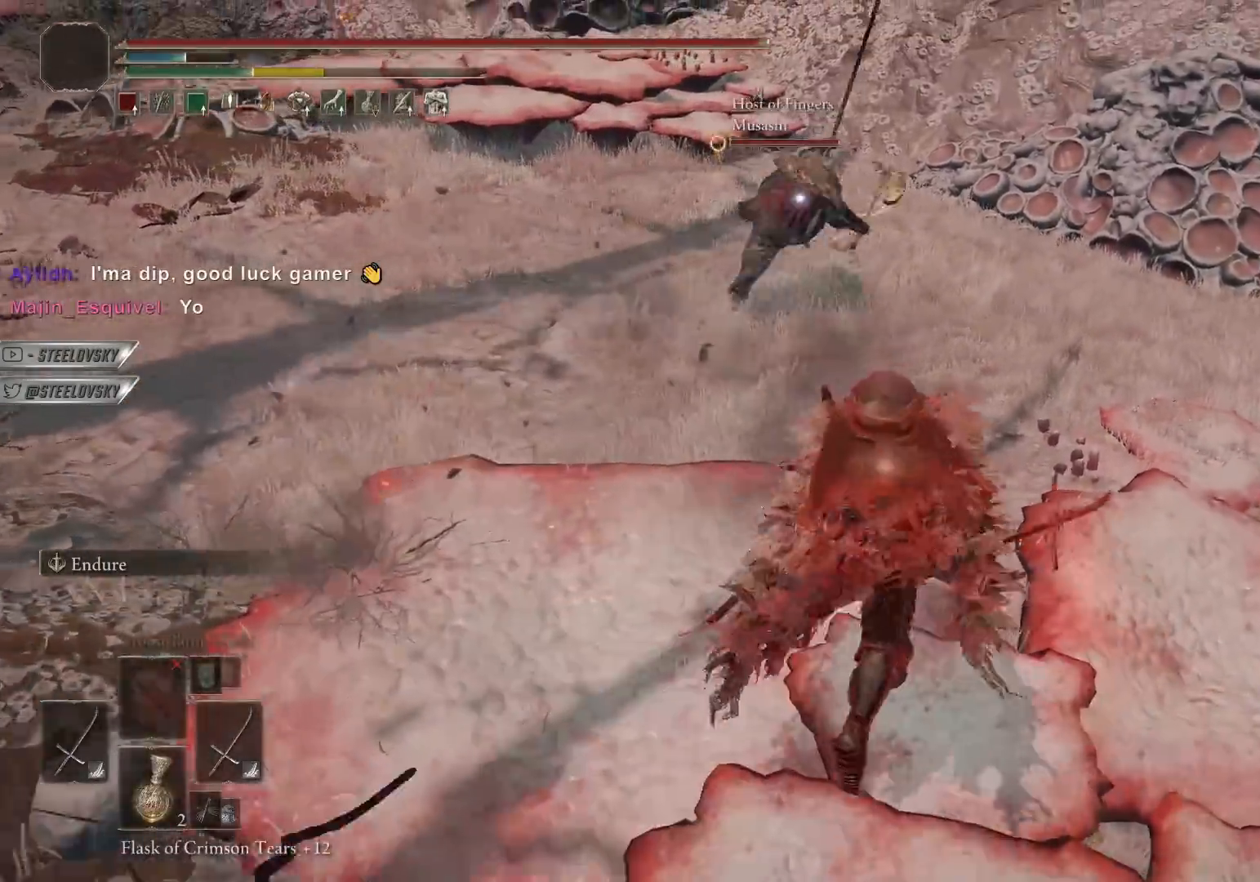
{"buttons": ["CIRCLE", "L1"], "left_stick": "up-right", "right_stick": "center", "events": [[500, "L1", "down"]]}
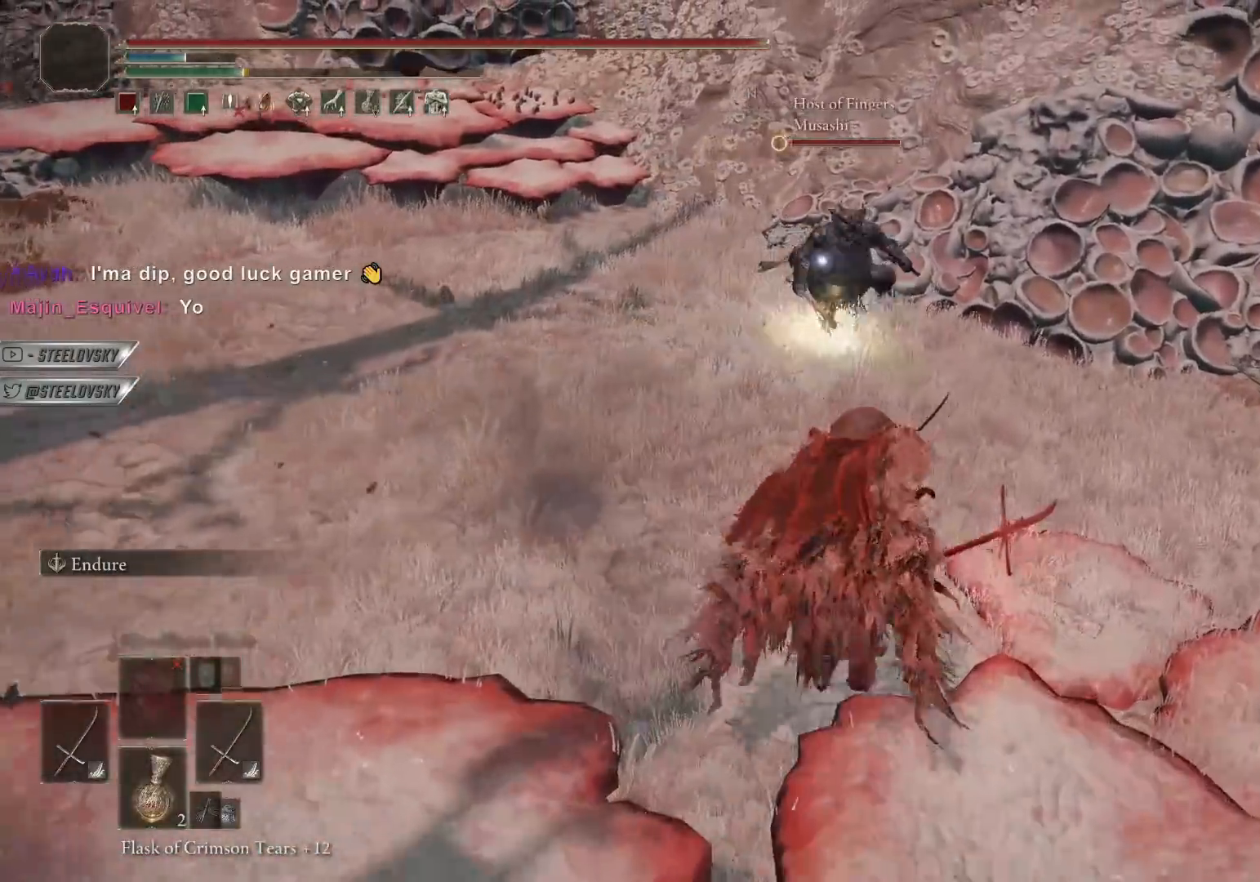
{"buttons": [], "left_stick": "up-left", "right_stick": "center", "events": [[117, "L1", "up"], [167, "CIRCLE", "up"], [450, "left_stick", "up-left"]]}
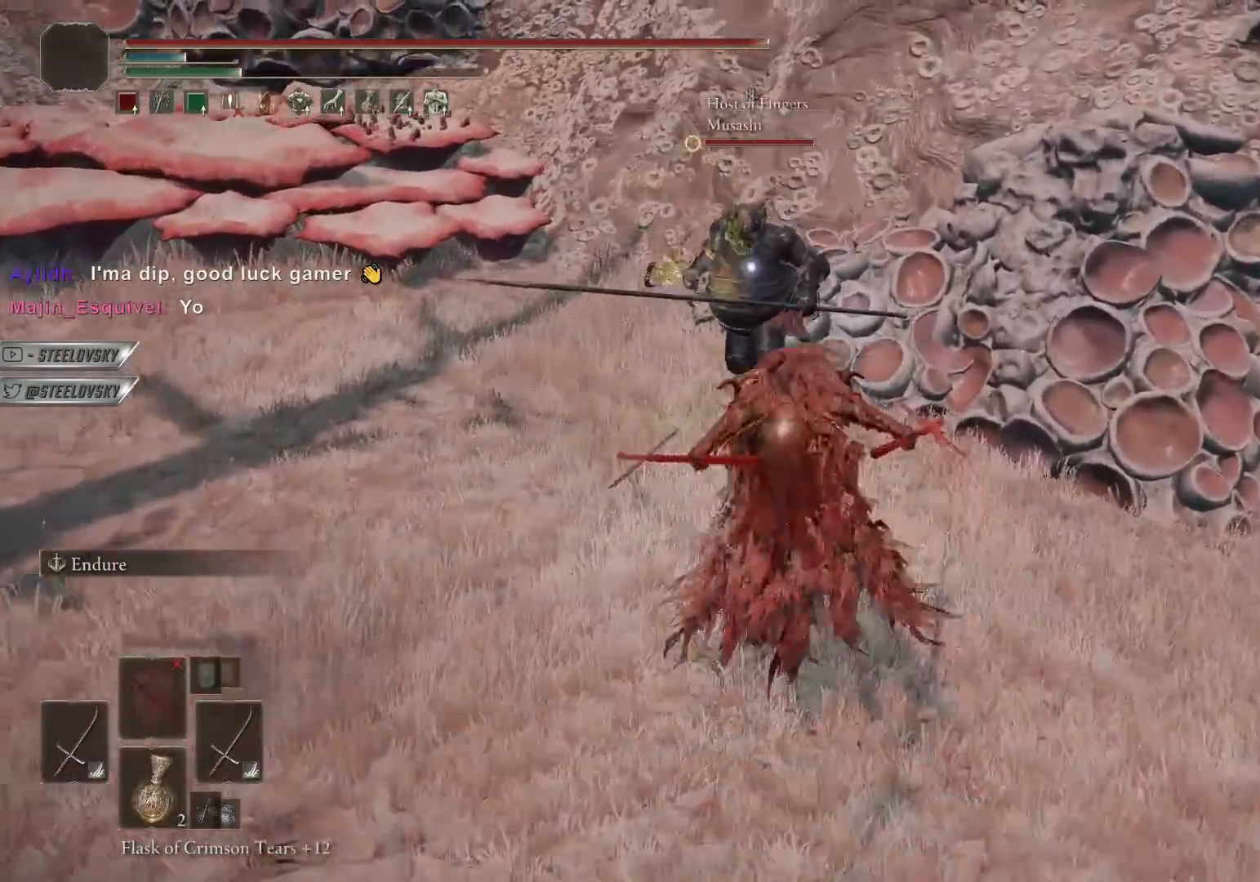
{"buttons": ["CIRCLE"], "left_stick": "right", "right_stick": "center", "events": [[33, "left_stick", "down-left"], [117, "left_stick", "down"], [167, "CIRCLE", "down"], [500, "left_stick", "right"]]}
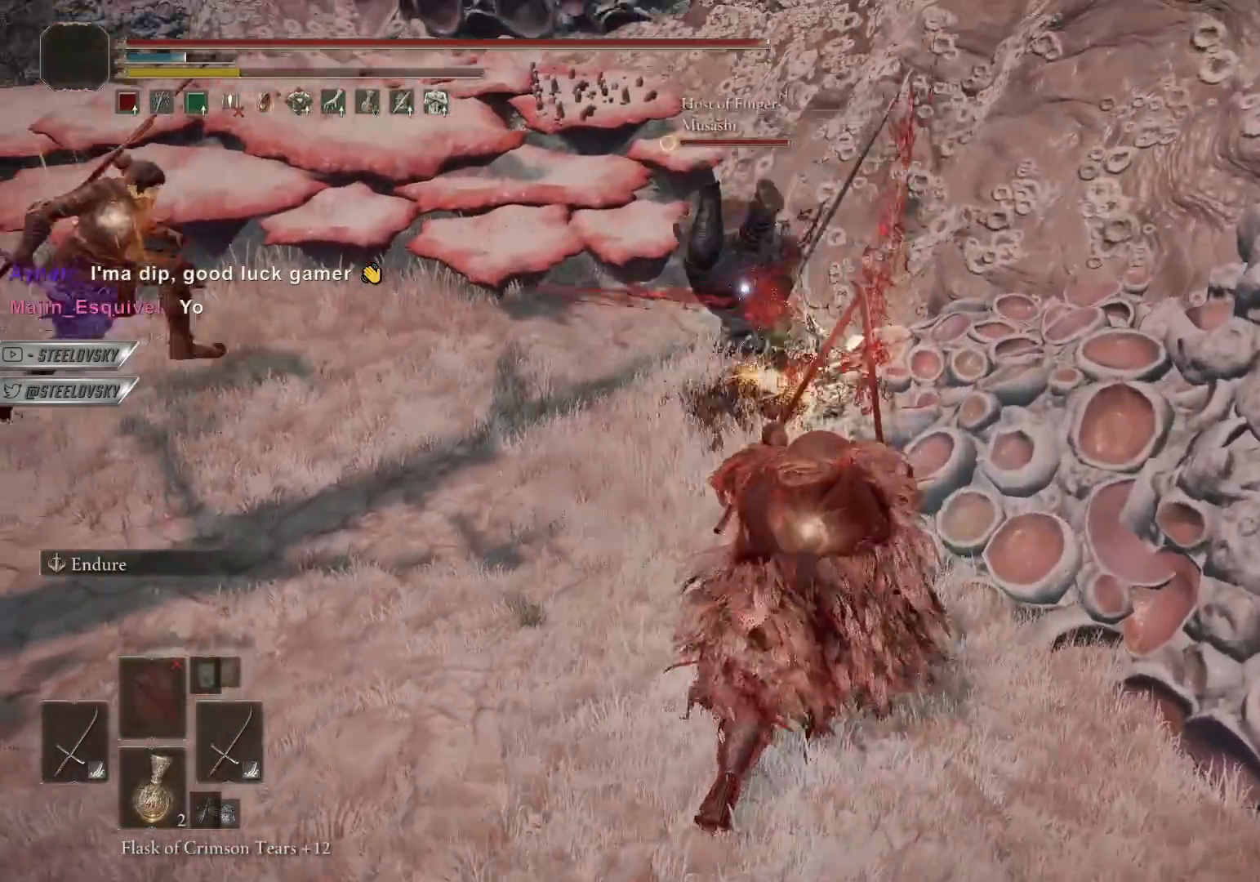
{"buttons": [], "left_stick": "up-left", "right_stick": "center", "events": [[283, "left_stick", "up-left"], [450, "CIRCLE", "up"]]}
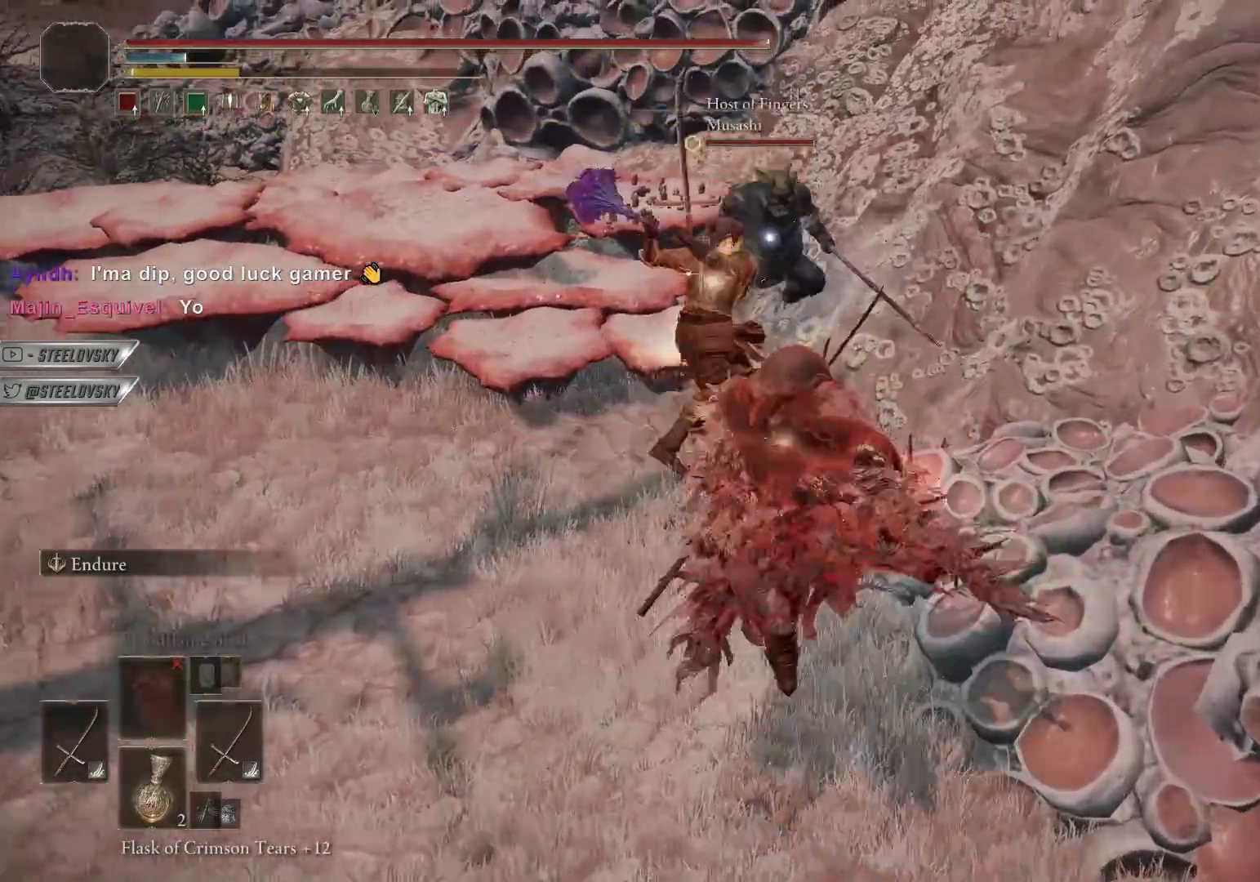
{"buttons": [], "left_stick": "left", "right_stick": "center", "events": [[50, "left_stick", "left"]]}
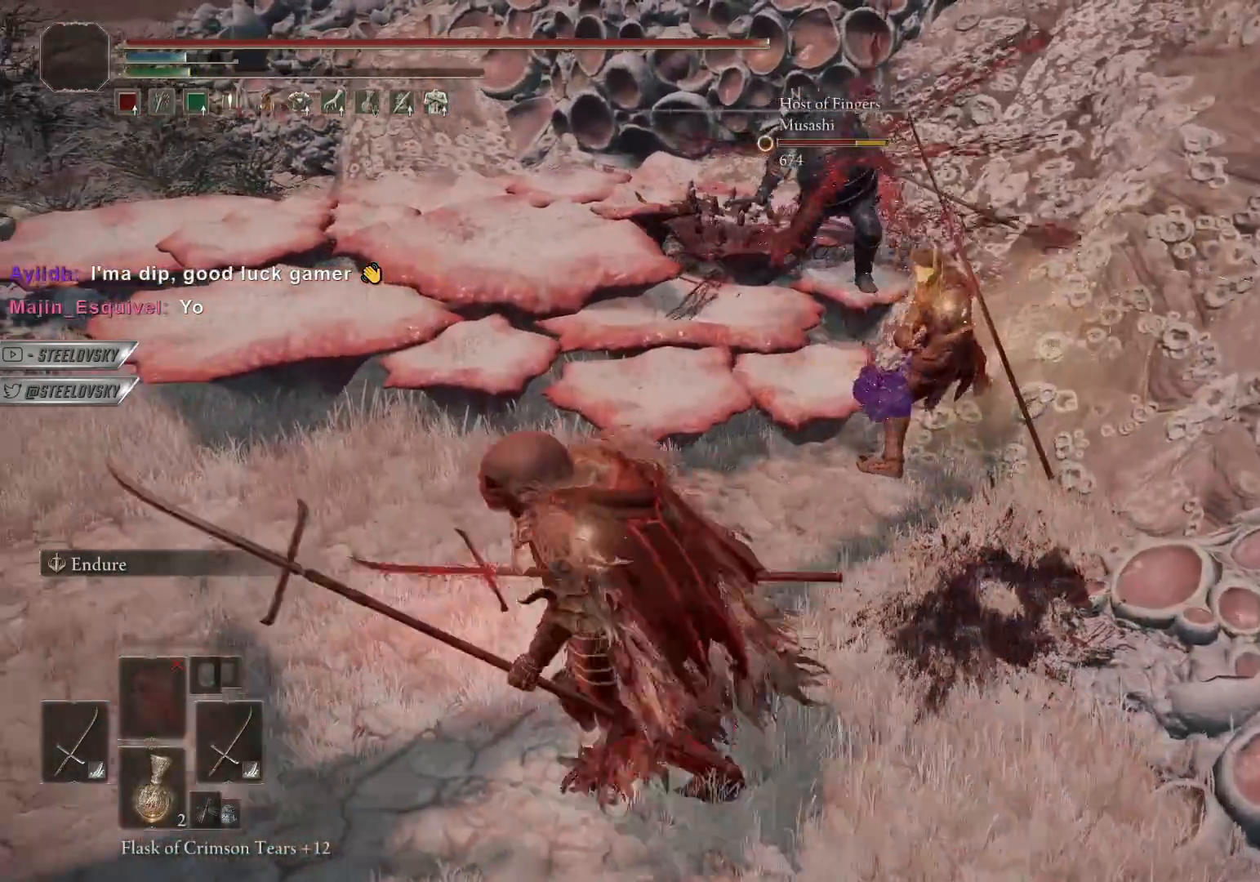
{"buttons": ["CIRCLE"], "left_stick": "up-left", "right_stick": "center", "events": [[33, "left_stick", "up-left"], [100, "CIRCLE", "down"]]}
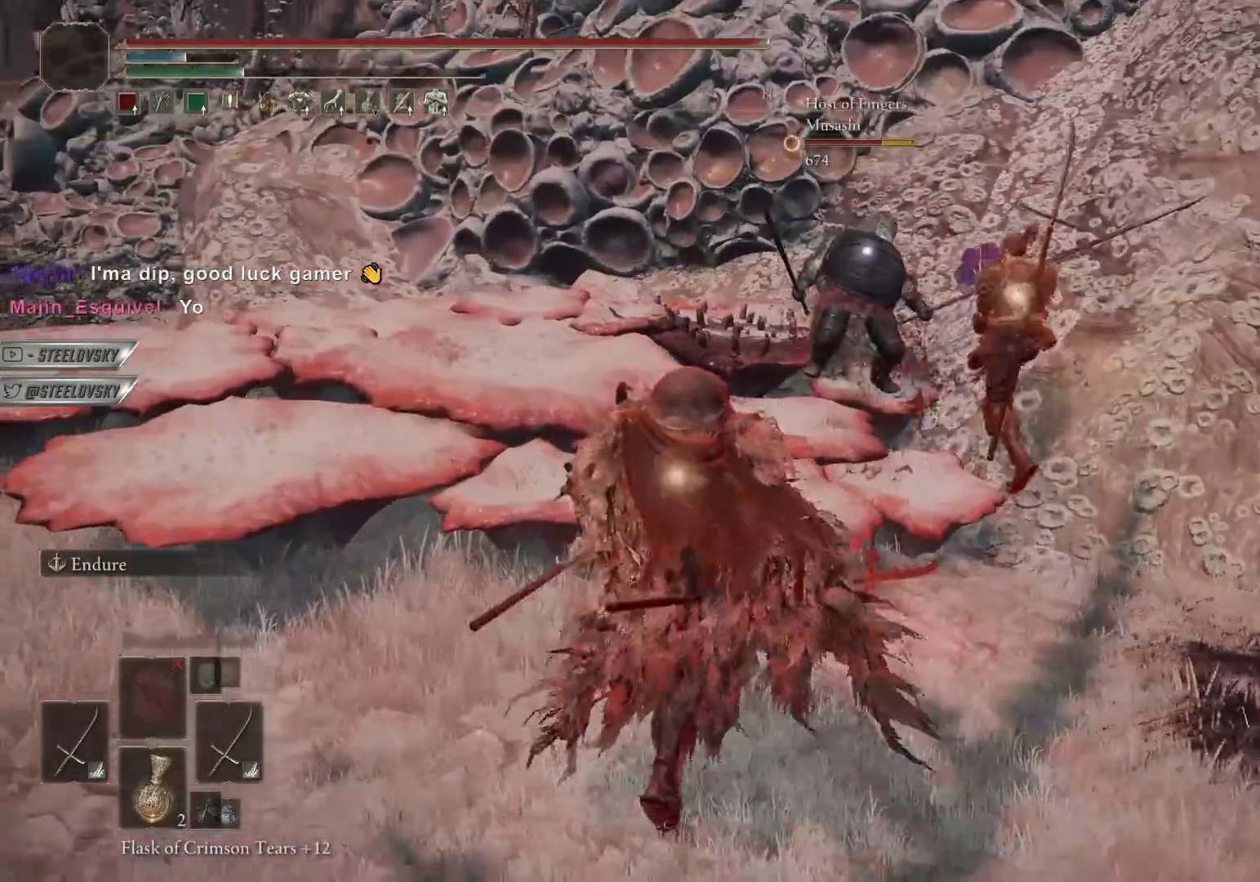
{"buttons": [], "left_stick": "up-left", "right_stick": "center", "events": [[283, "CIRCLE", "up"]]}
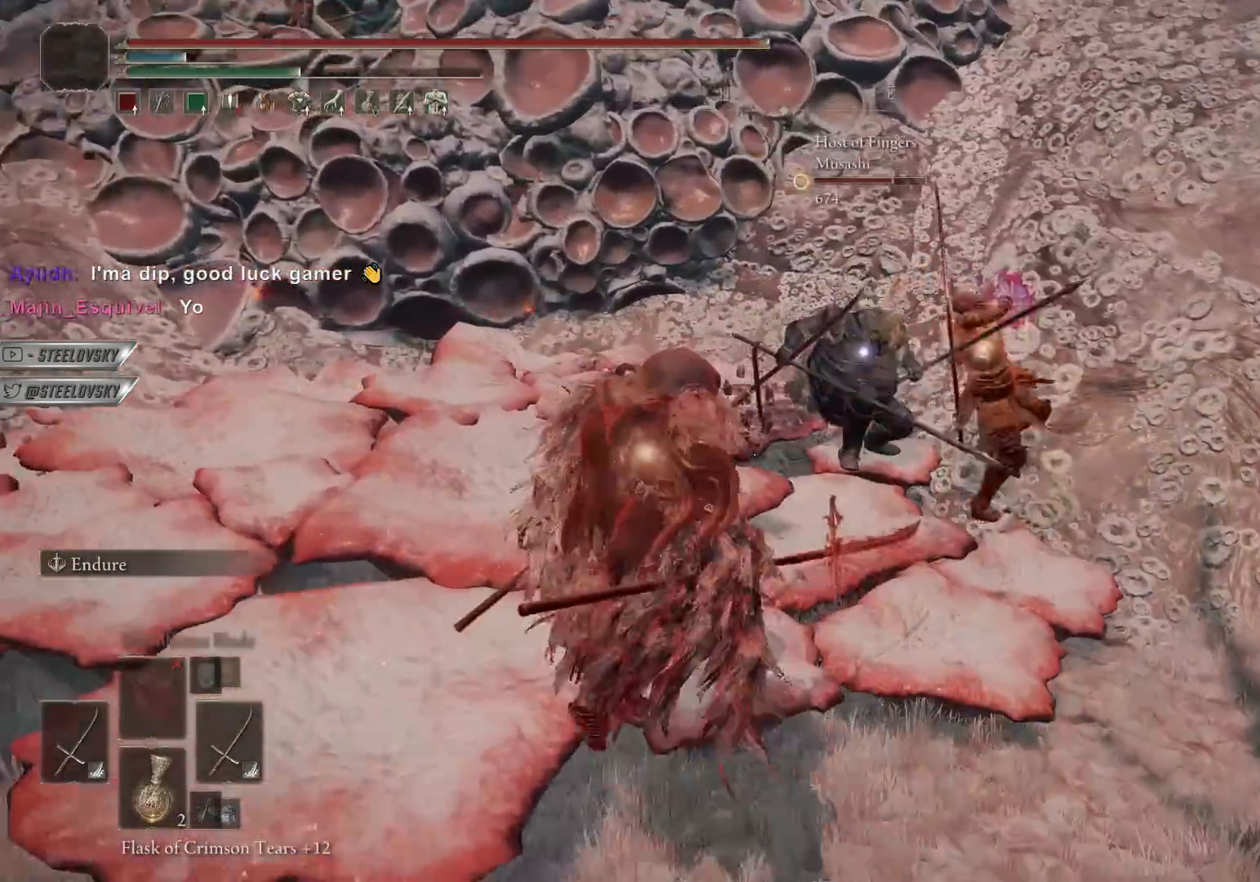
{"buttons": [], "left_stick": "center", "right_stick": "center", "events": [[117, "left_stick", "center"]]}
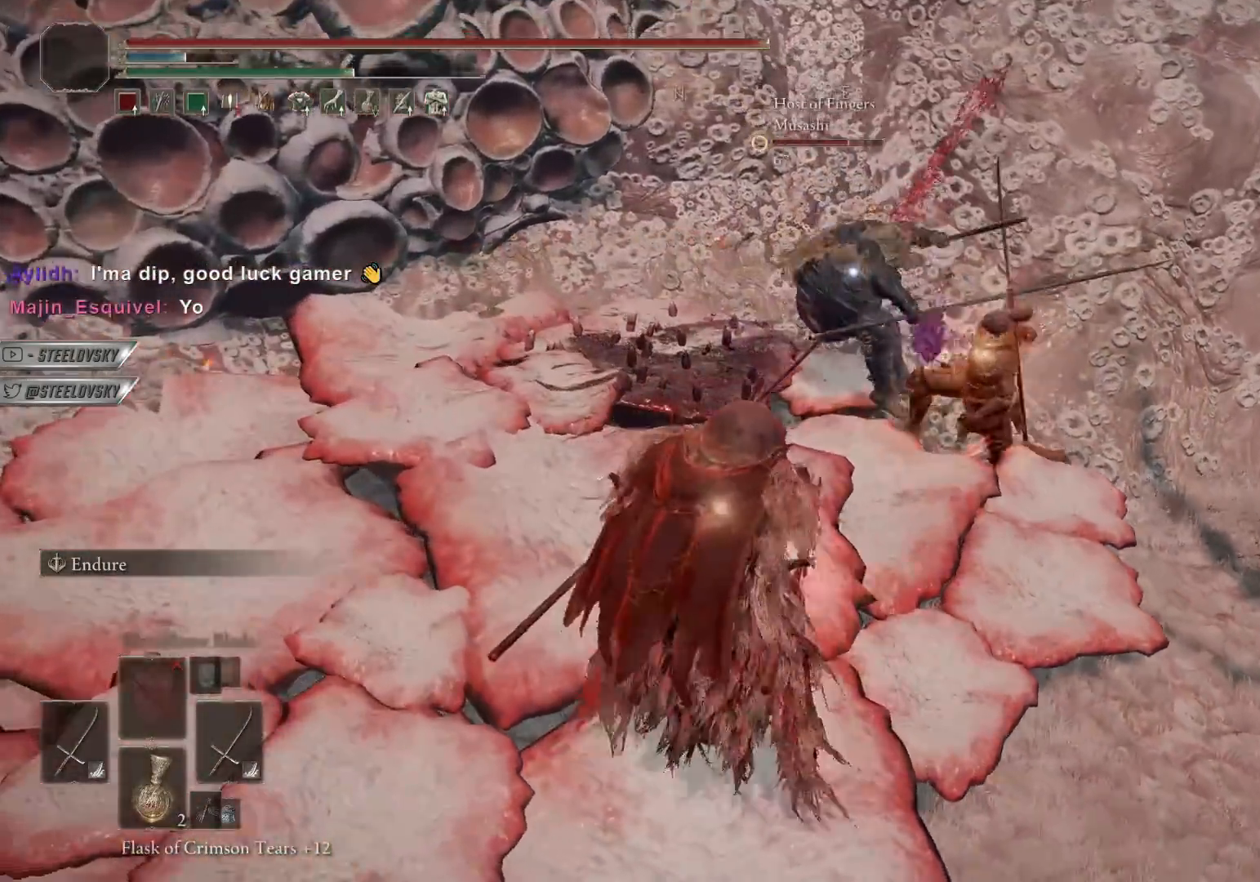
{"buttons": ["L1"], "left_stick": "center", "right_stick": "center", "events": [[150, "left_stick", "up"], [267, "left_stick", "center"], [450, "L1", "down"]]}
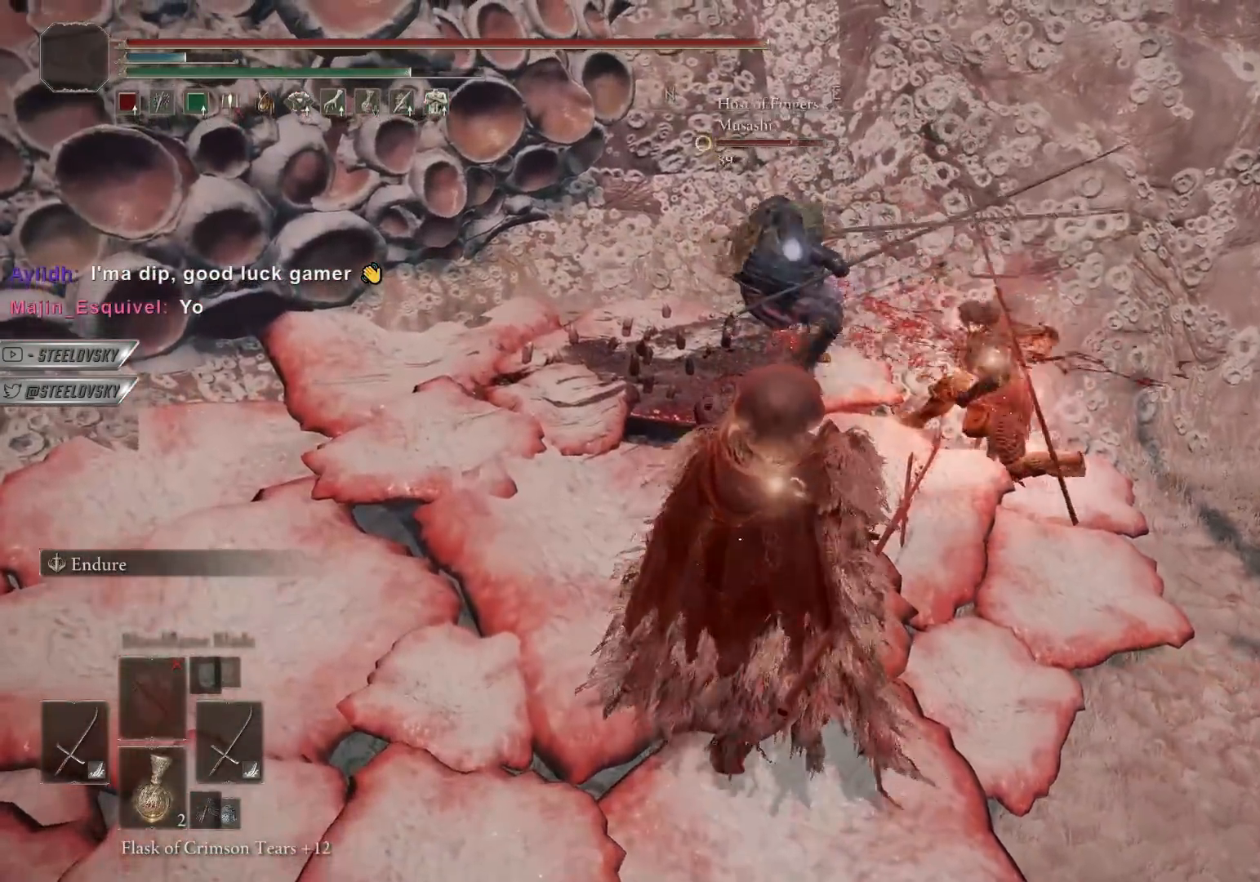
{"buttons": [], "left_stick": "left", "right_stick": "center", "events": [[67, "L1", "up"], [433, "left_stick", "left"]]}
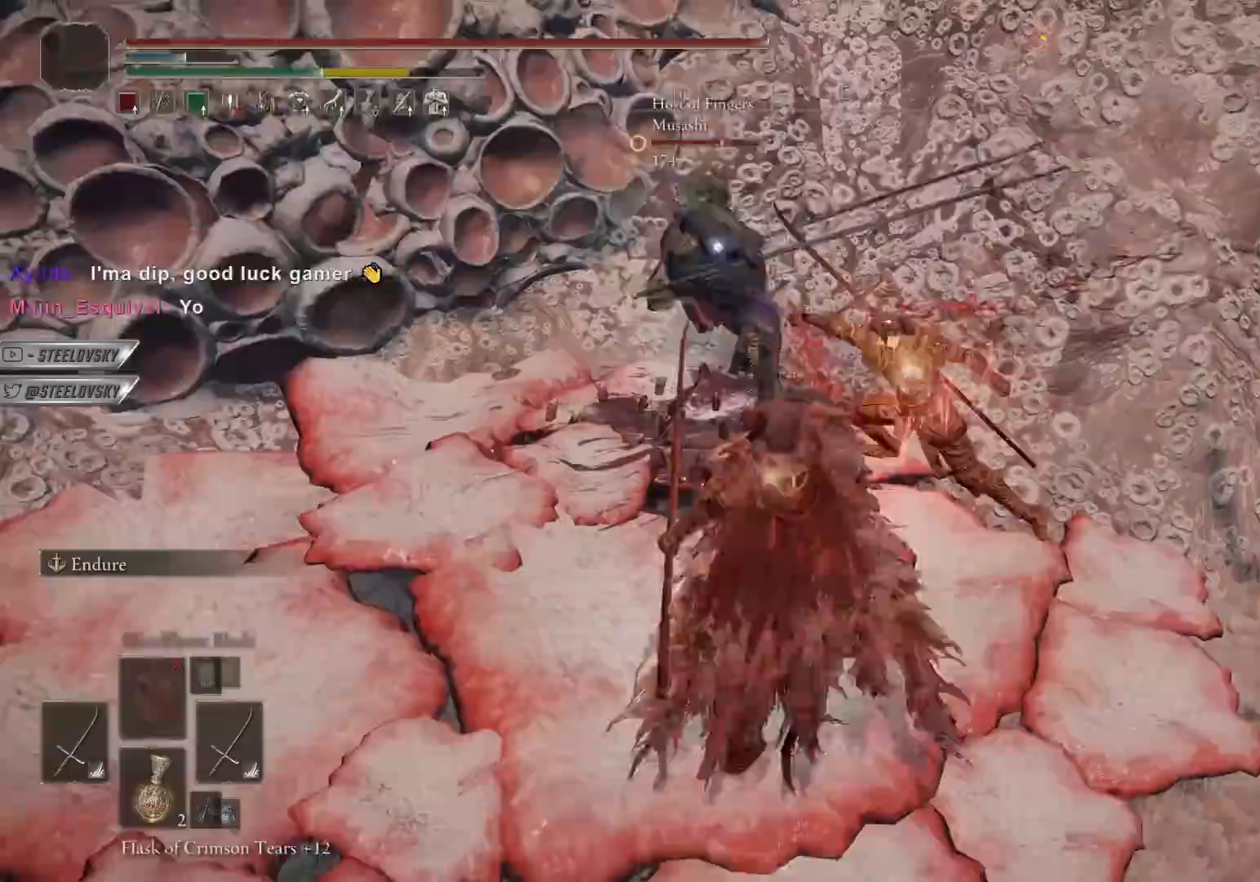
{"buttons": ["CIRCLE"], "left_stick": "left", "right_stick": "center", "events": [[200, "CIRCLE", "down"]]}
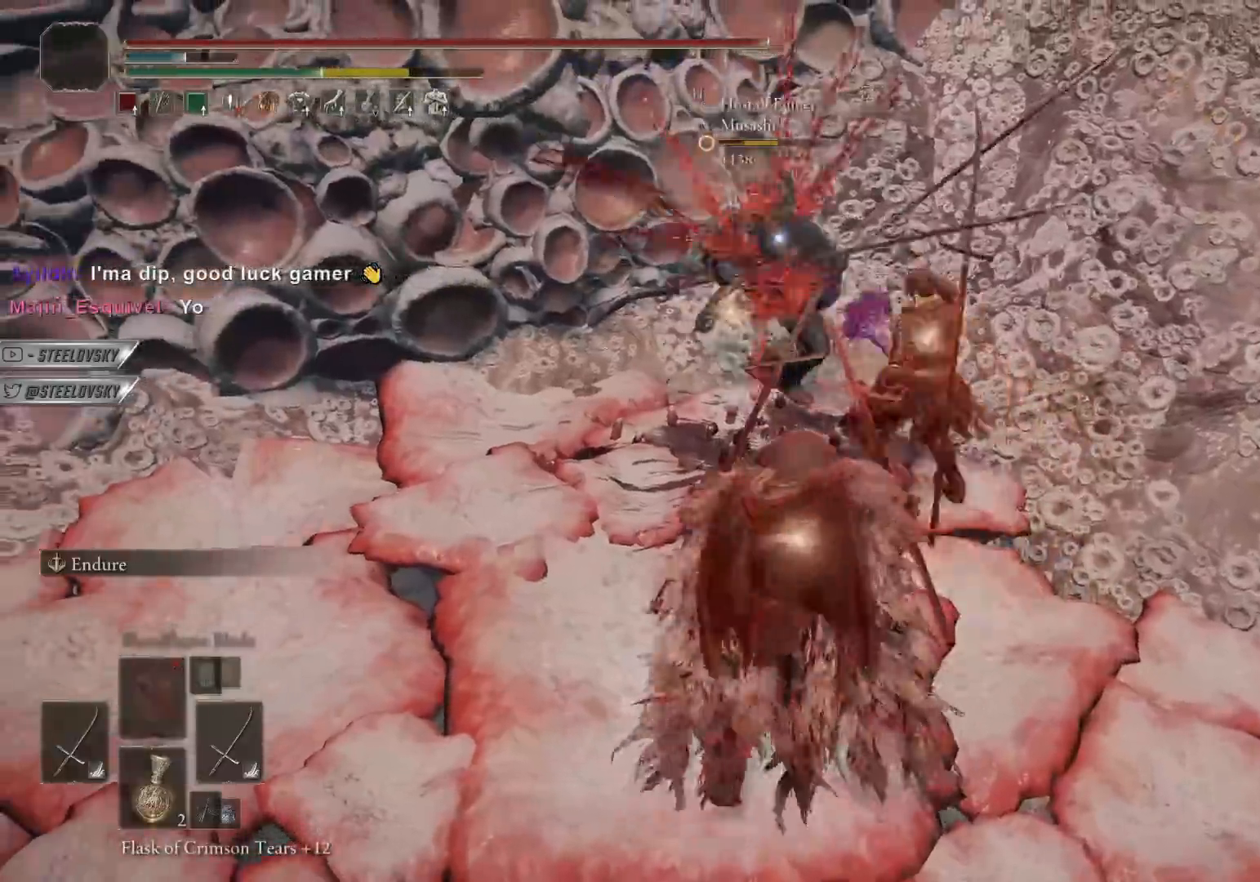
{"buttons": [], "left_stick": "right", "right_stick": "center", "events": [[350, "left_stick", "up-right"], [400, "CIRCLE", "up"], [500, "left_stick", "right"]]}
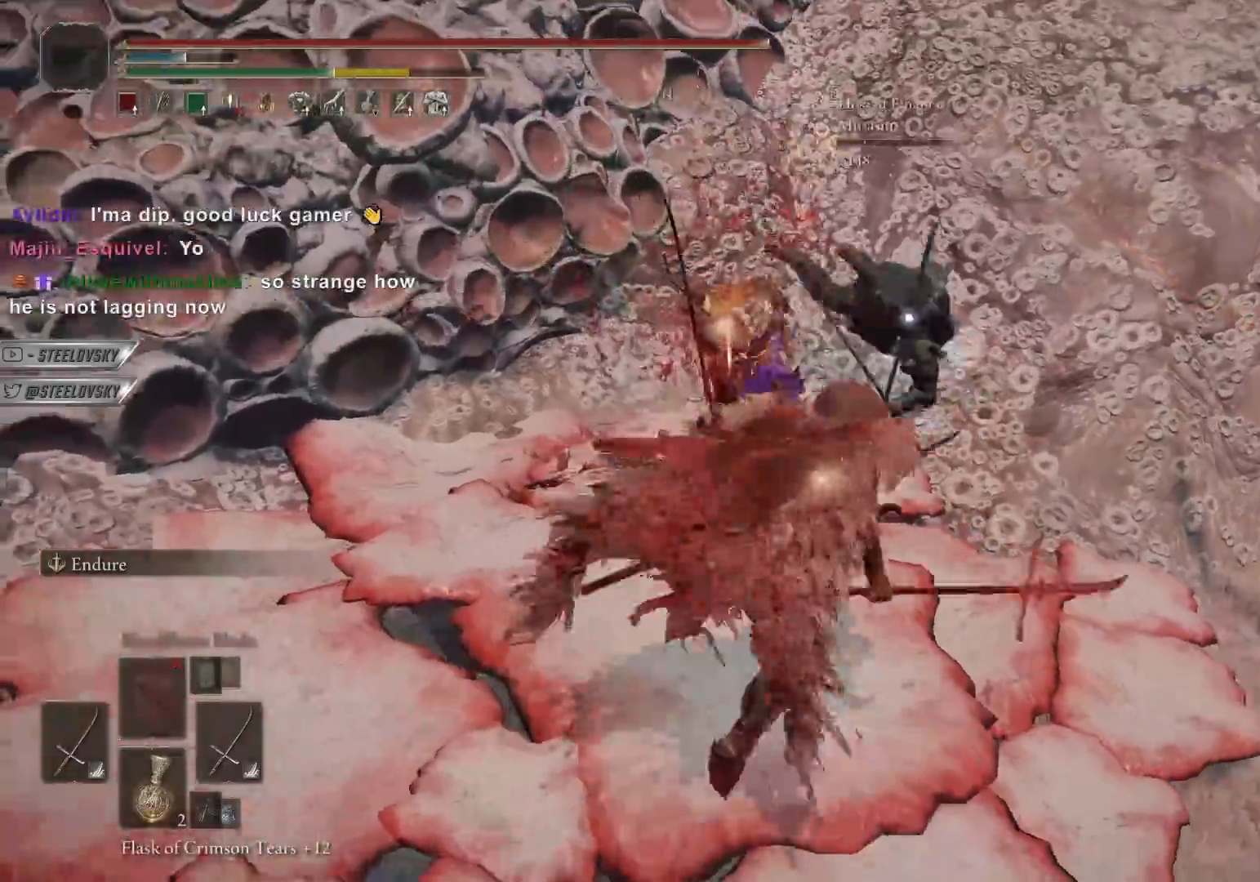
{"buttons": ["CIRCLE"], "left_stick": "right", "right_stick": "center", "events": [[167, "CIRCLE", "down"]]}
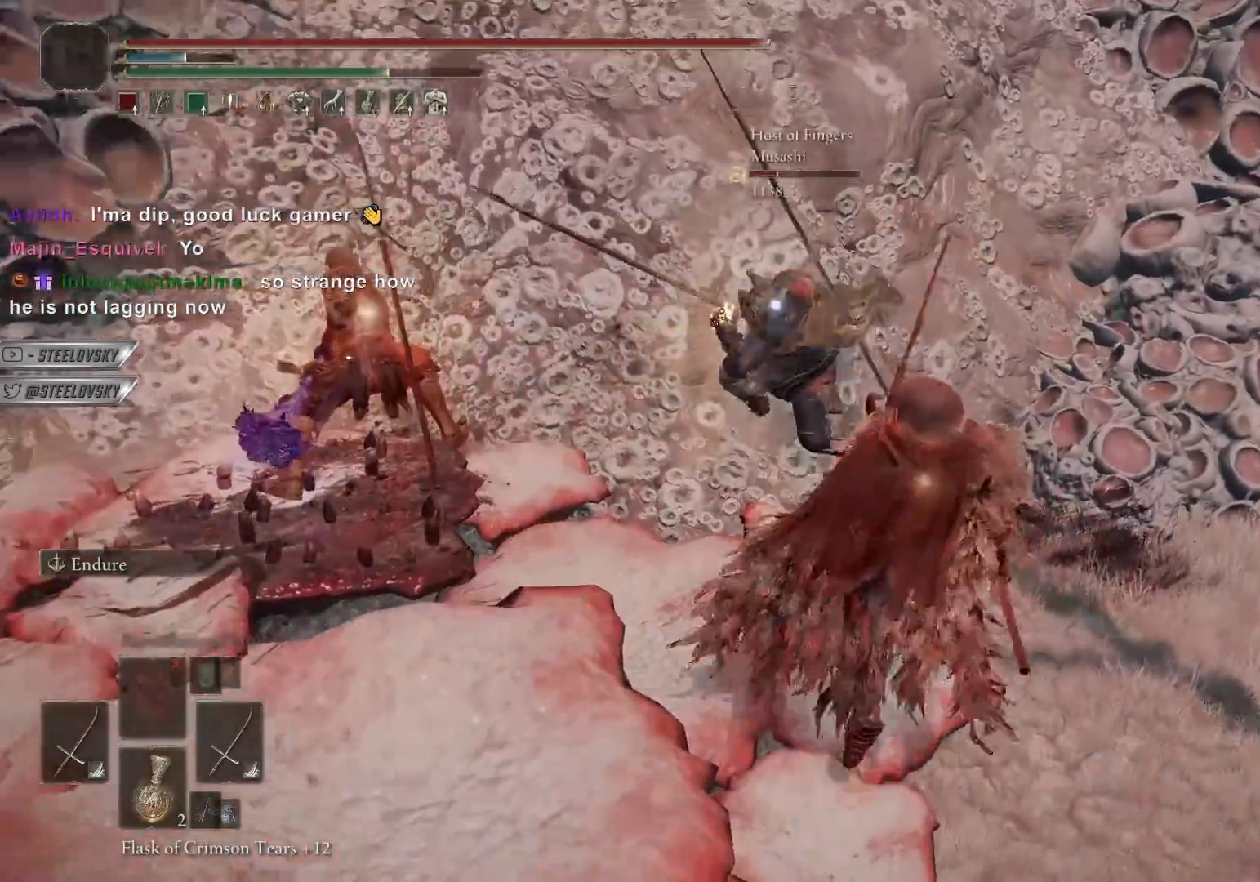
{"buttons": ["CIRCLE"], "left_stick": "down-right", "right_stick": "center", "events": [[133, "left_stick", "up-right"], [283, "CIRCLE", "up"], [350, "left_stick", "down-right"], [483, "CIRCLE", "down"]]}
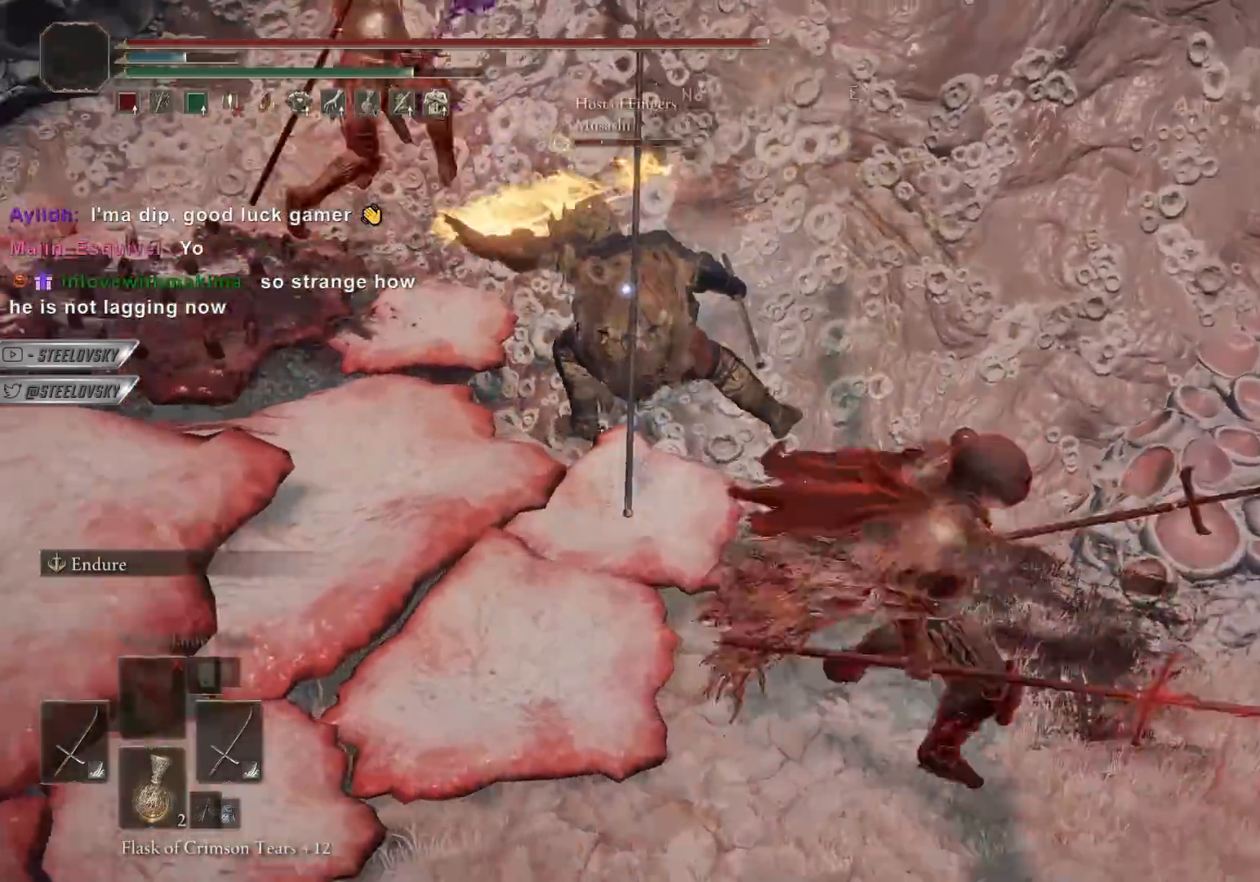
{"buttons": ["CIRCLE"], "left_stick": "up-left", "right_stick": "center", "events": [[67, "CIRCLE", "up"], [150, "left_stick", "down"], [383, "left_stick", "up-left"], [417, "CIRCLE", "down"]]}
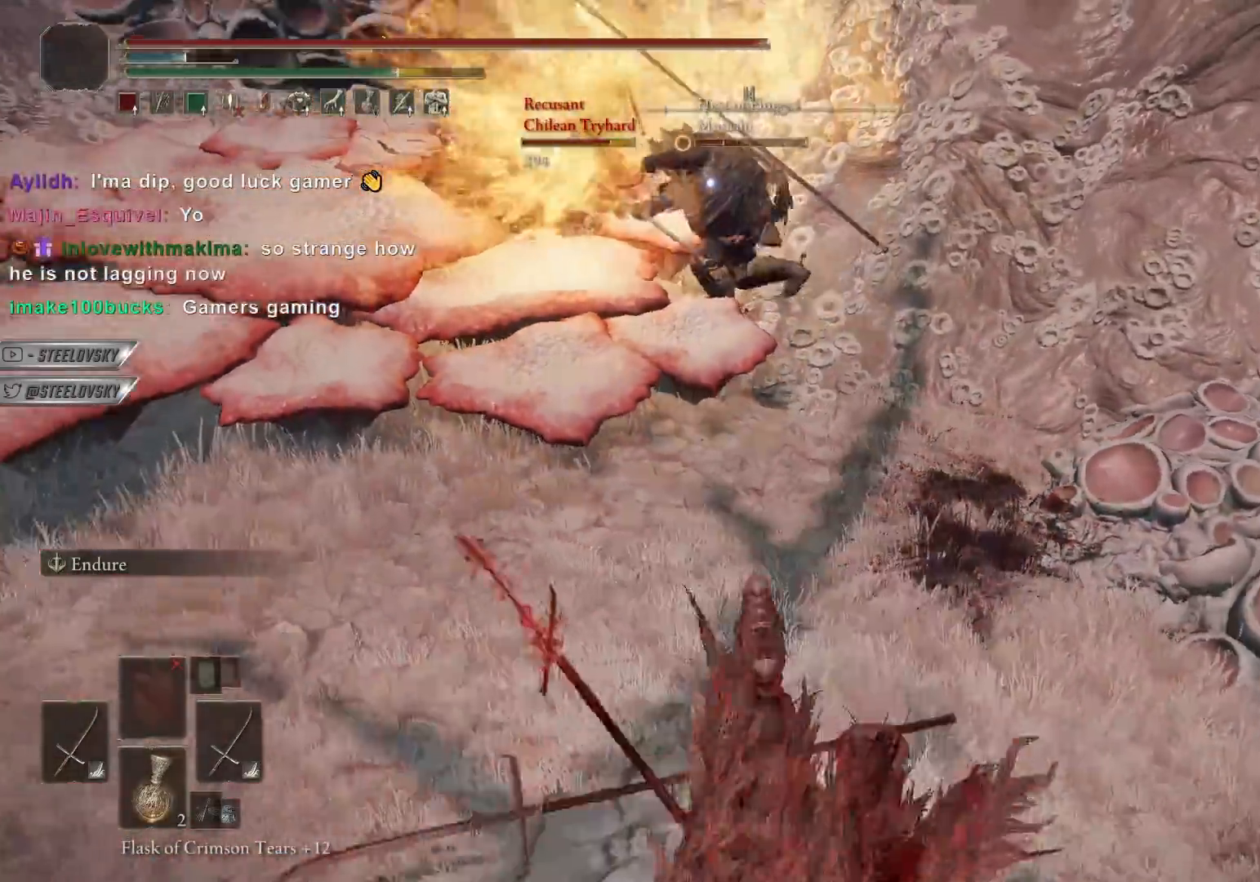
{"buttons": ["CIRCLE"], "left_stick": "up-left", "right_stick": "center", "events": []}
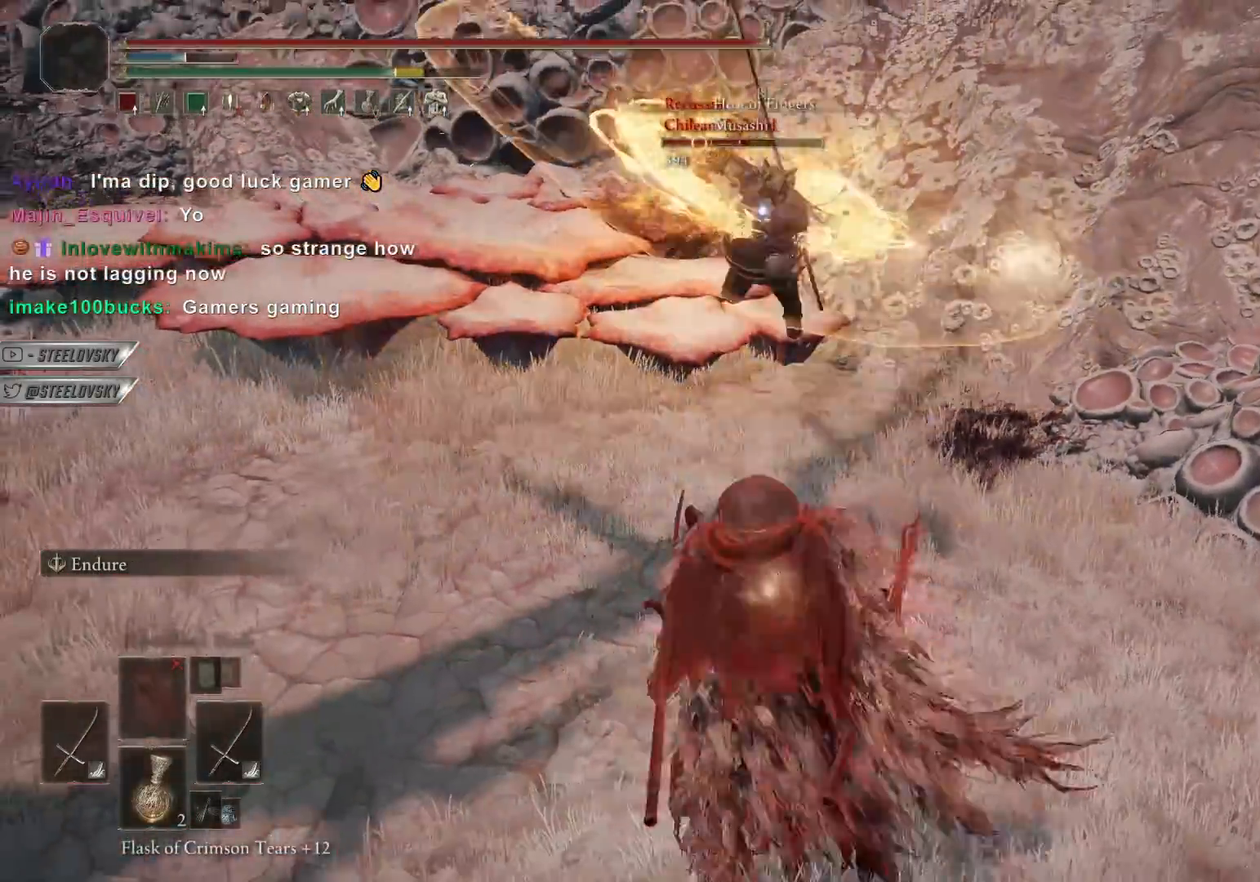
{"buttons": [], "left_stick": "up", "right_stick": "center", "events": [[217, "left_stick", "up"], [333, "CIRCLE", "up"]]}
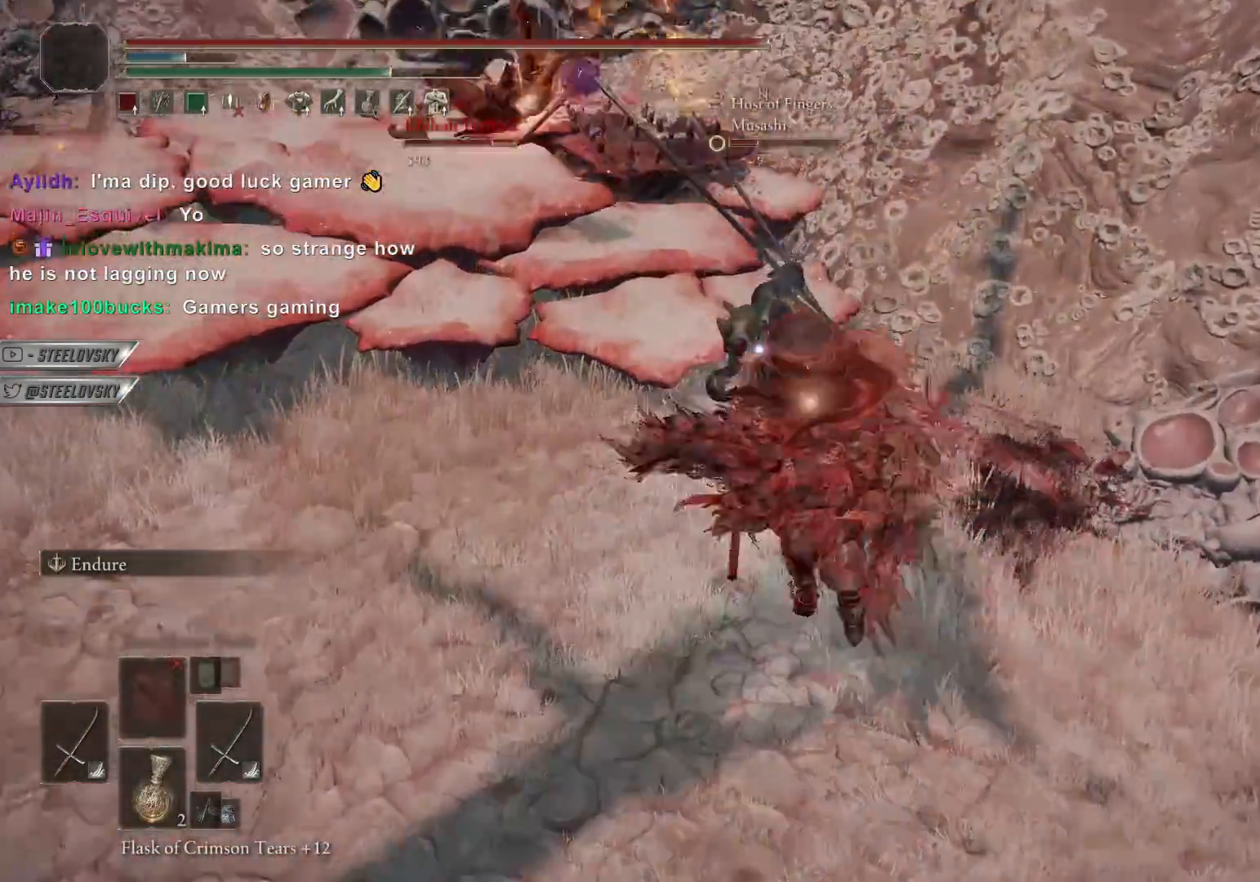
{"buttons": [], "left_stick": "up-right", "right_stick": "center", "events": [[67, "left_stick", "left"], [150, "L1", "down"], [217, "left_stick", "up"], [317, "L1", "up"], [333, "left_stick", "up-right"]]}
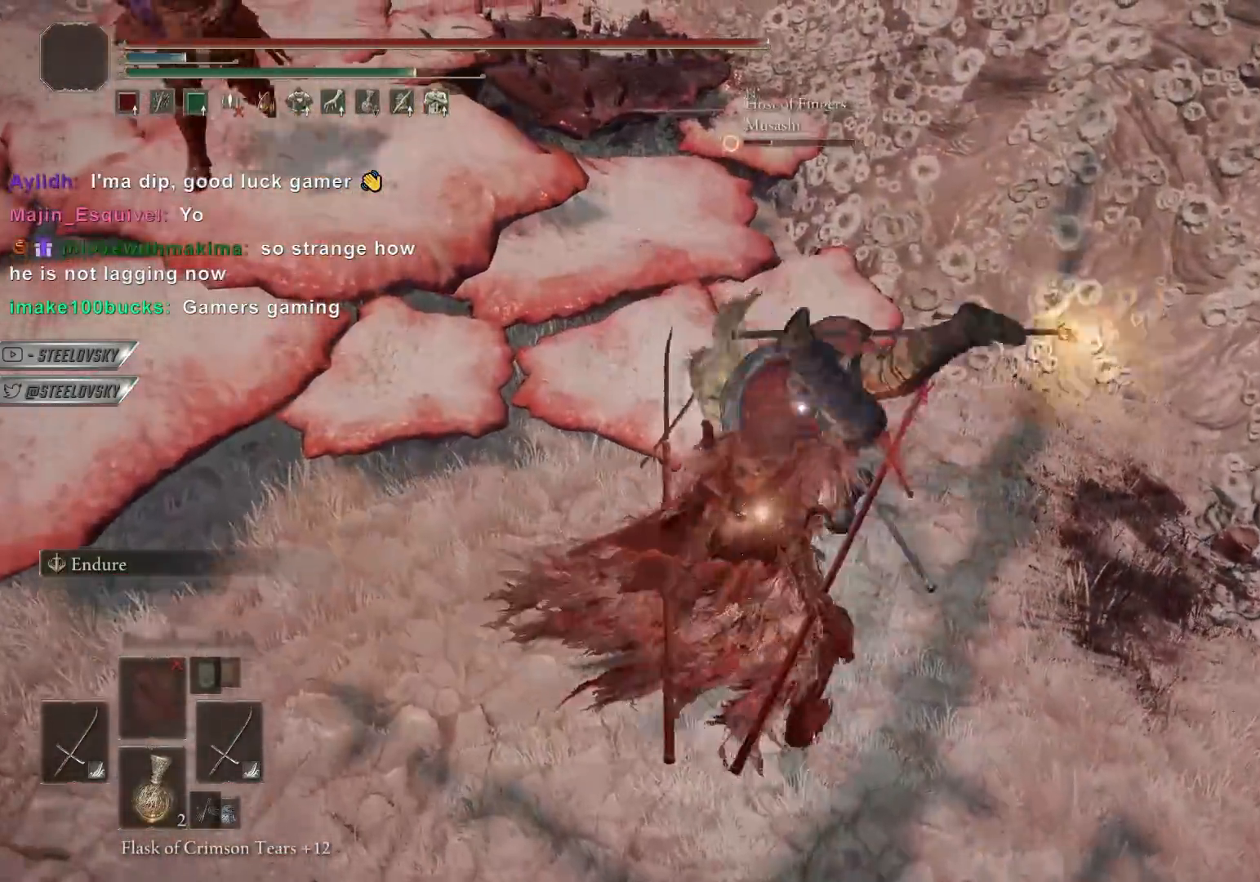
{"buttons": ["CIRCLE"], "left_stick": "down", "right_stick": "center", "events": [[117, "CIRCLE", "down"], [183, "left_stick", "up-left"], [350, "left_stick", "down-left"], [450, "left_stick", "down"]]}
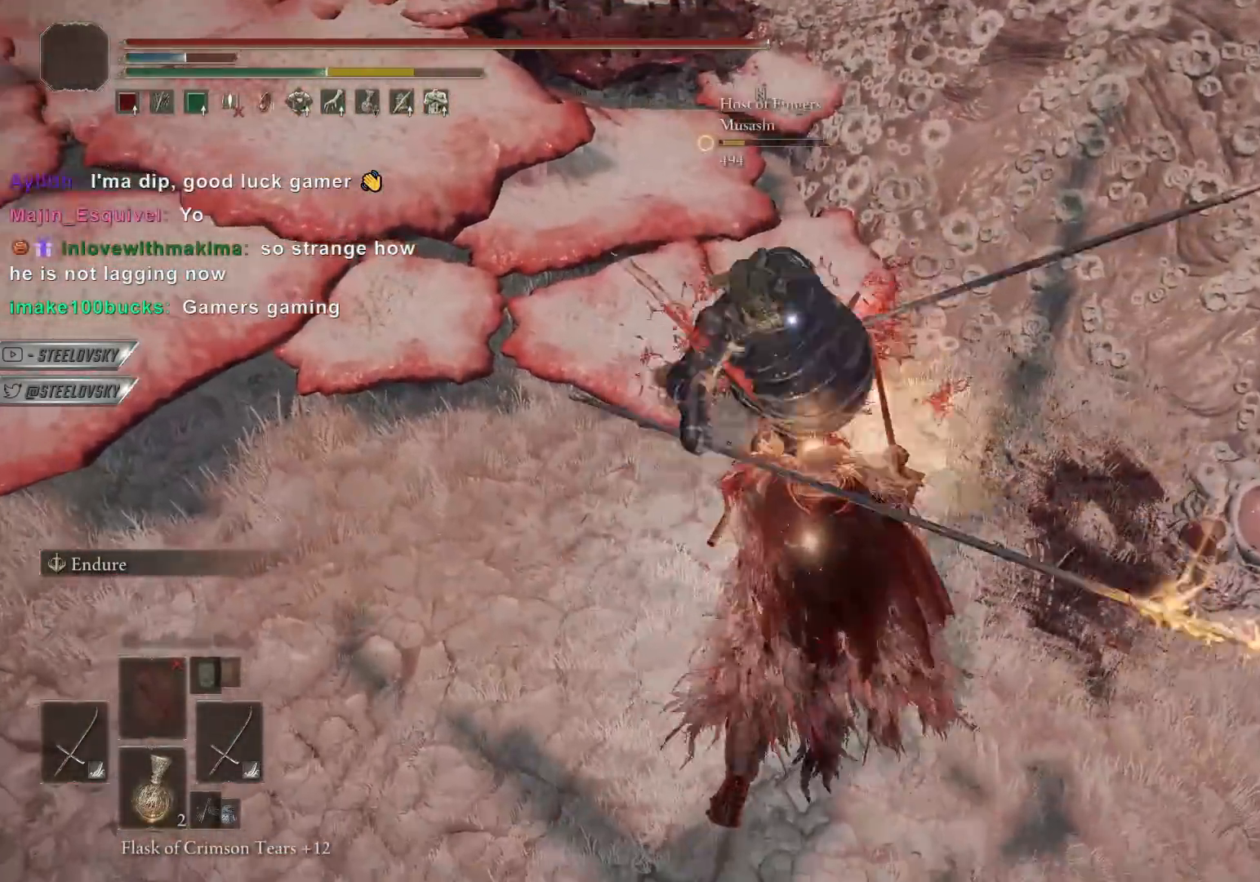
{"buttons": [], "left_stick": "center", "right_stick": "center", "events": [[250, "CIRCLE", "up"], [267, "left_stick", "up-right"], [367, "left_stick", "center"]]}
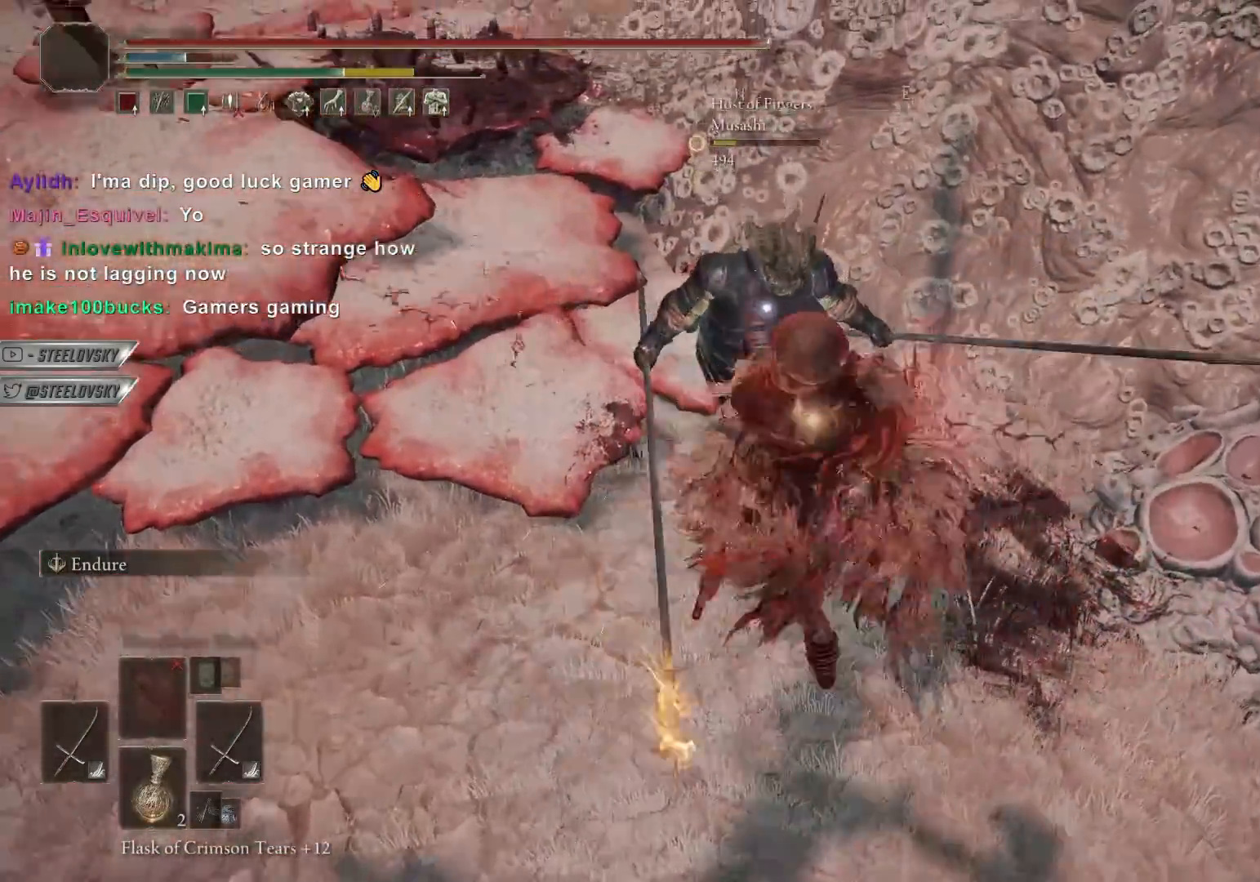
{"buttons": [], "left_stick": "up", "right_stick": "center", "events": [[217, "left_stick", "up"], [283, "left_stick", "left"], [500, "left_stick", "up"]]}
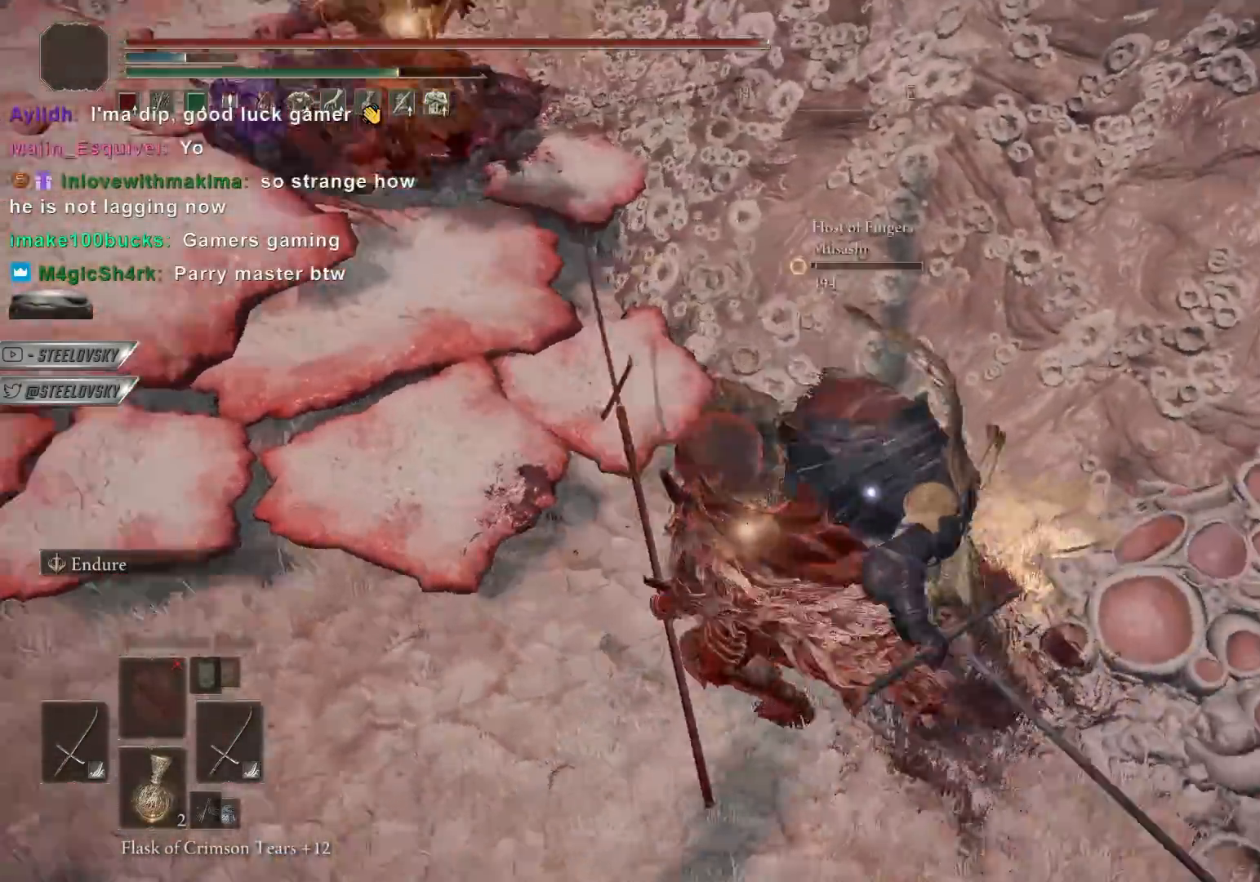
{"buttons": ["L1"], "left_stick": "up-right", "right_stick": "center", "events": [[133, "left_stick", "right"], [250, "left_stick", "up-right"], [450, "L1", "down"]]}
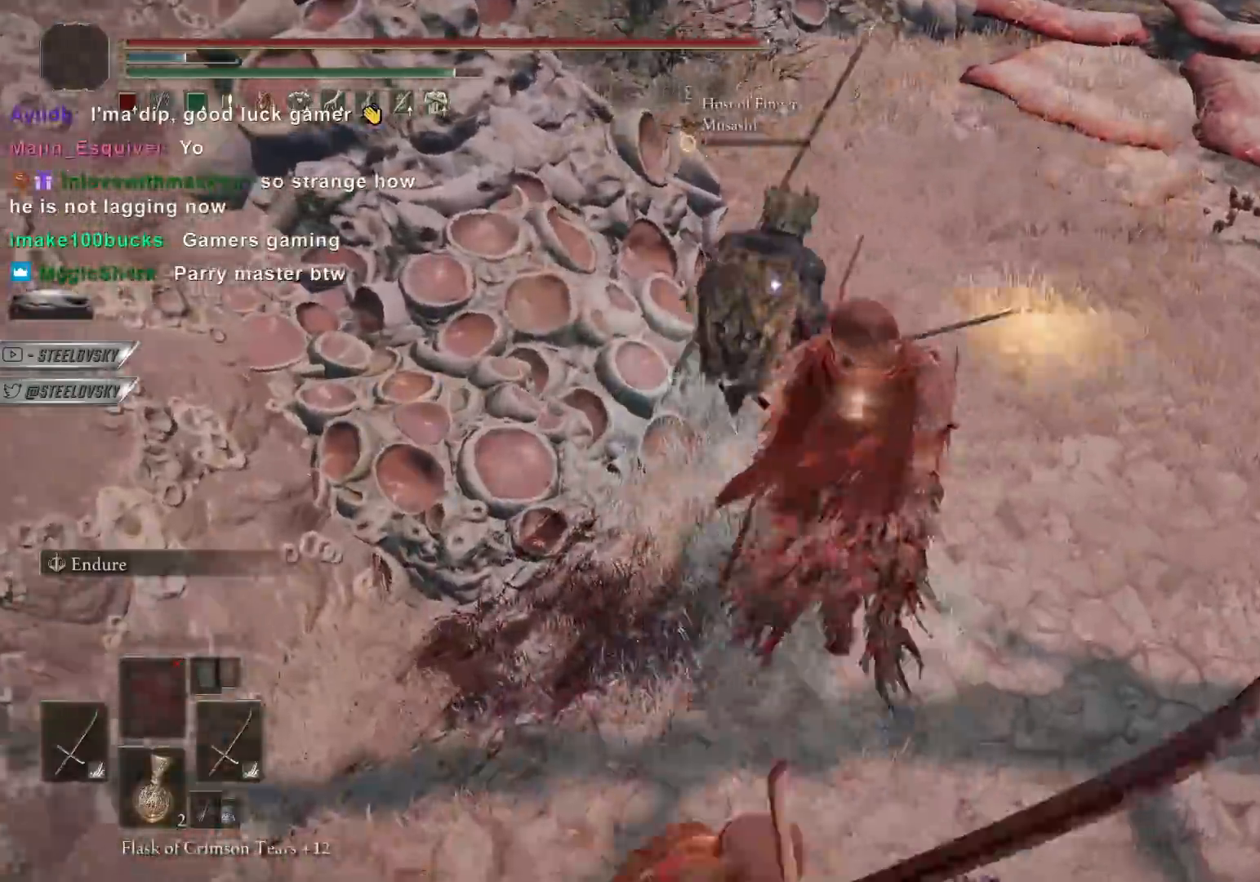
{"buttons": ["CIRCLE"], "left_stick": "up-left", "right_stick": "center", "events": [[33, "CIRCLE", "down"], [67, "L1", "up"], [417, "left_stick", "up-left"]]}
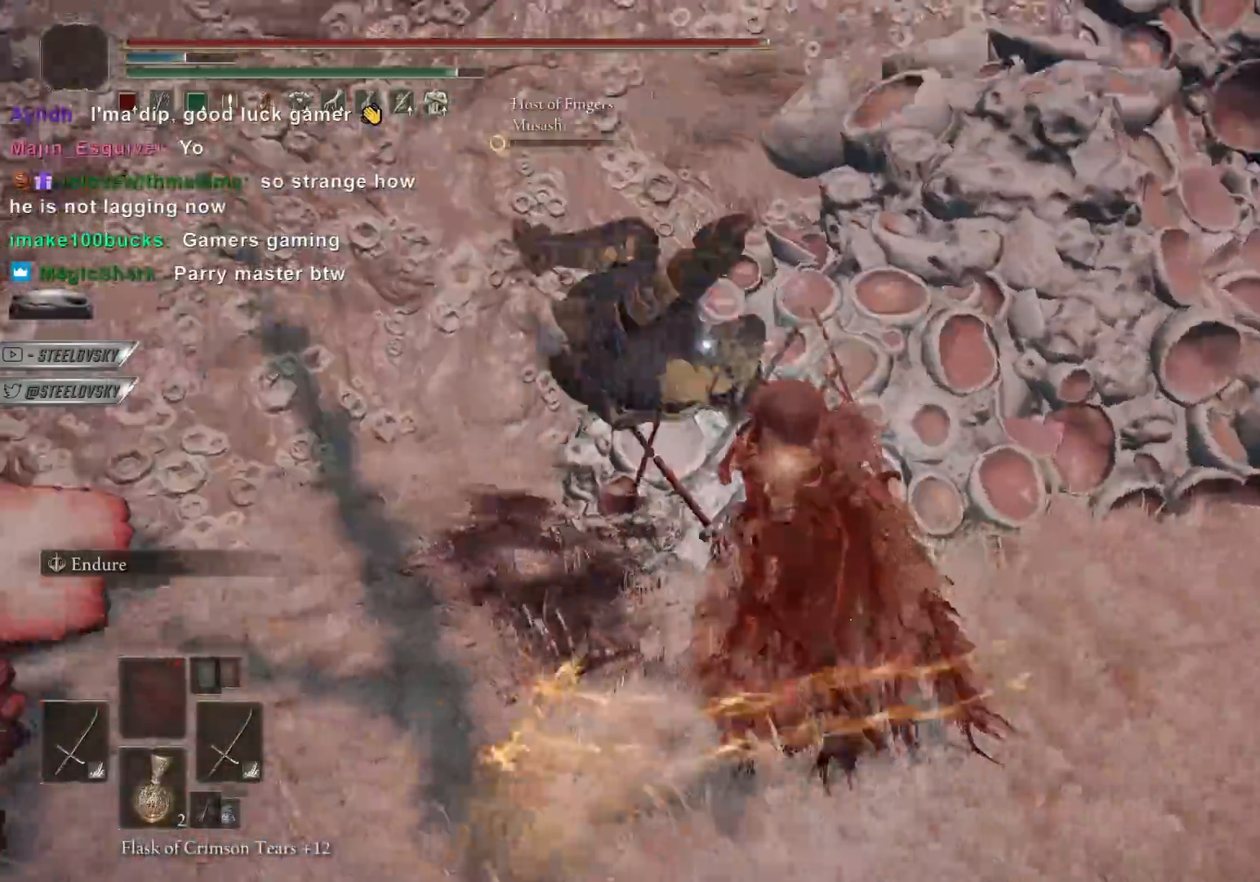
{"buttons": ["CIRCLE"], "left_stick": "down", "right_stick": "center", "events": [[67, "left_stick", "center"], [167, "left_stick", "down-right"], [217, "left_stick", "down"]]}
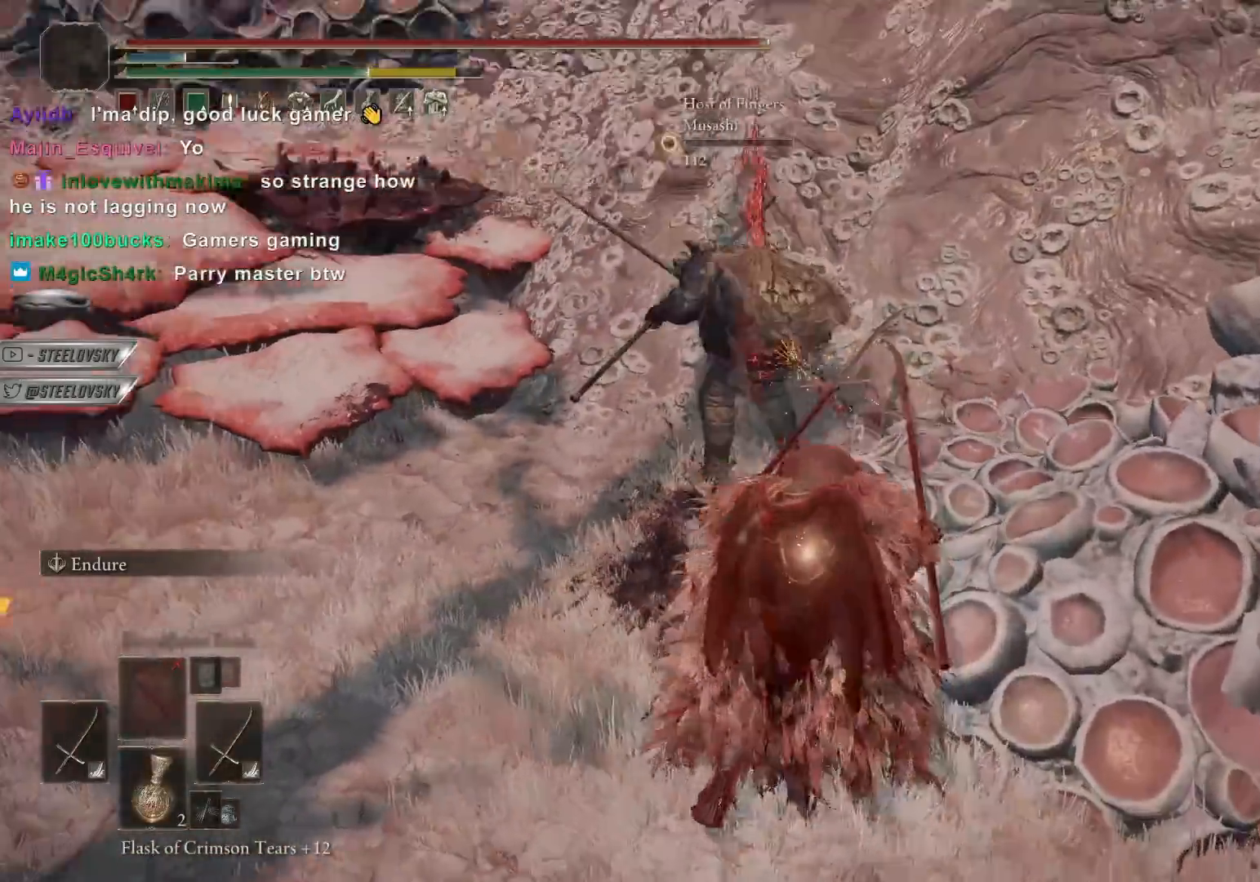
{"buttons": [], "left_stick": "down-left", "right_stick": "center", "events": [[350, "CIRCLE", "up"], [383, "left_stick", "down-left"]]}
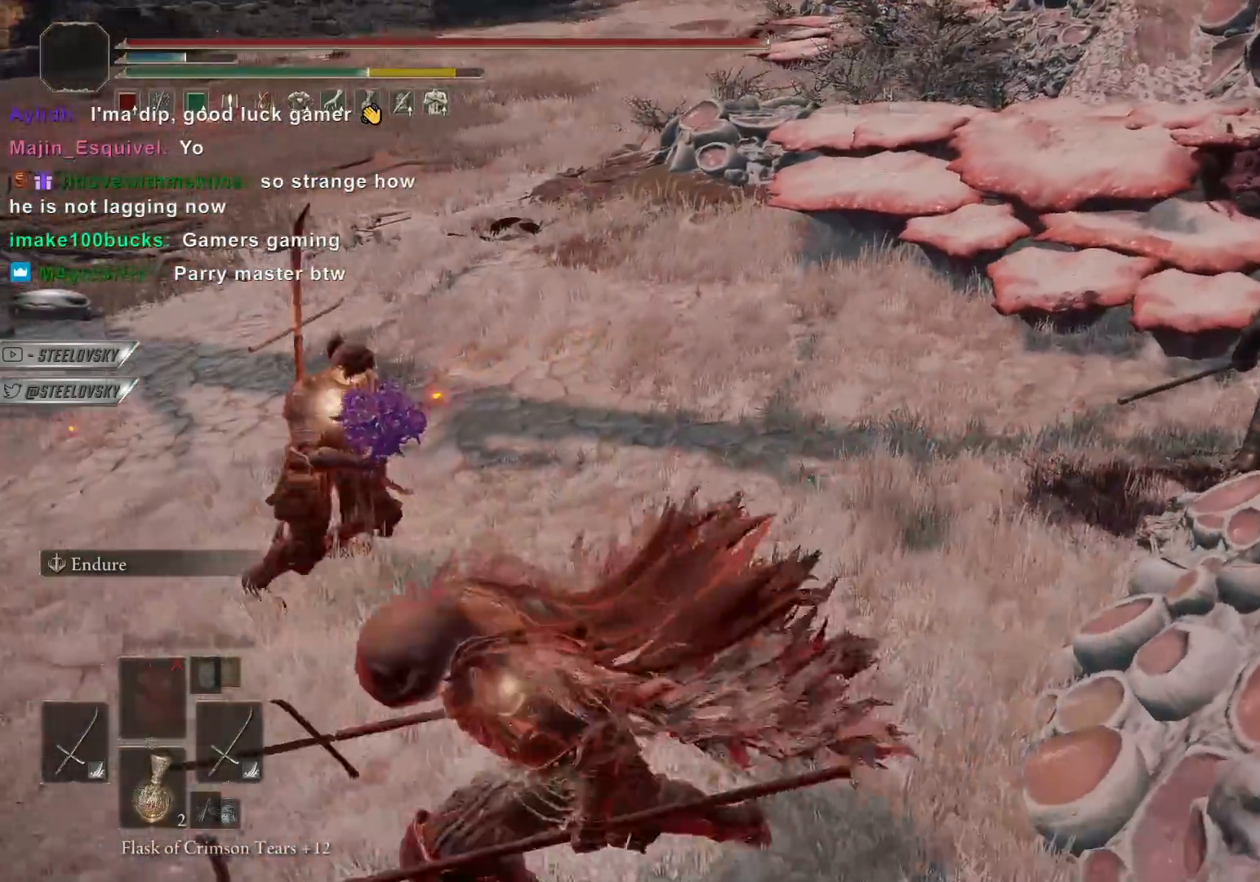
{"buttons": ["R1"], "left_stick": "up-right", "right_stick": "center", "events": [[200, "left_stick", "center"], [267, "left_stick", "up-right"], [333, "TRIANGLE", "down"], [383, "R1", "down"], [500, "TRIANGLE", "up"]]}
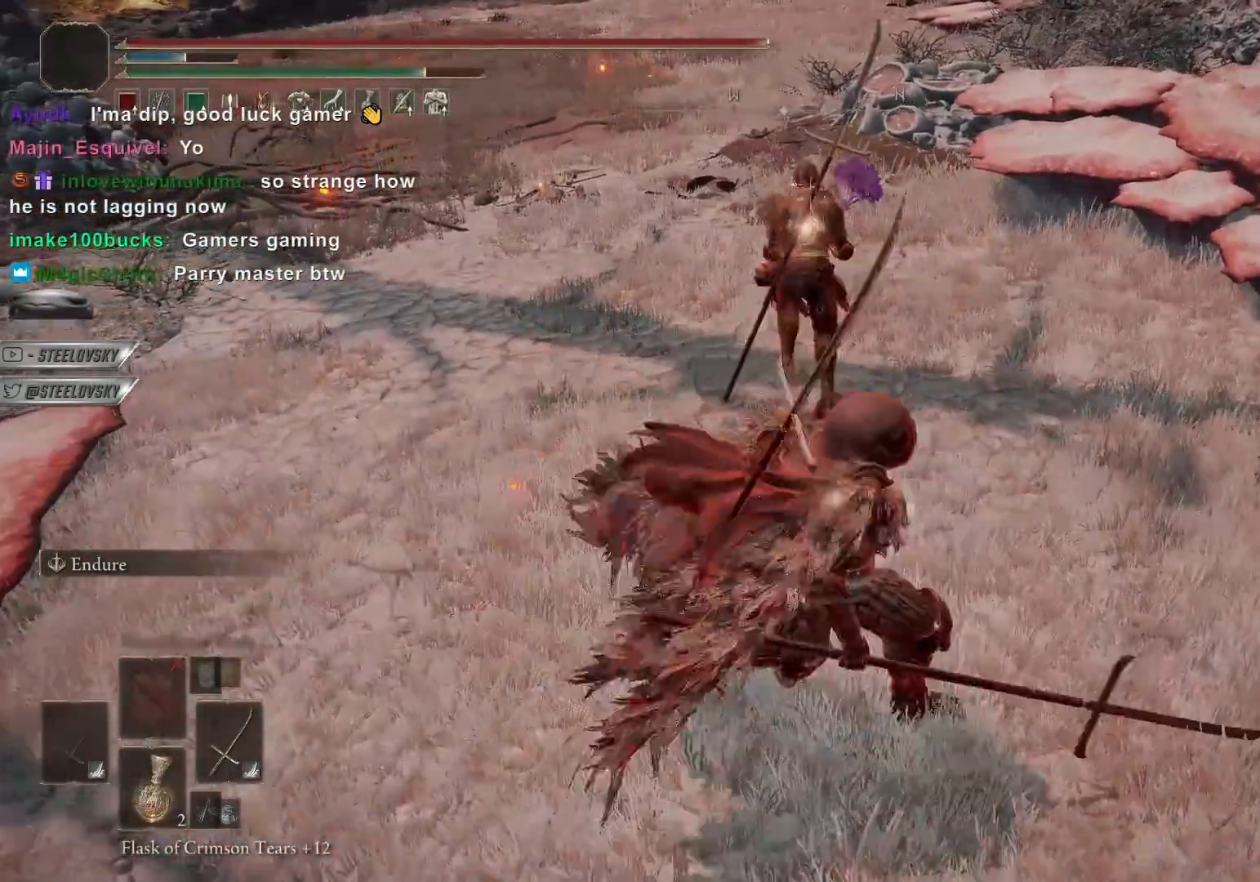
{"buttons": [], "left_stick": "up-right", "right_stick": "center", "events": [[33, "R1", "up"]]}
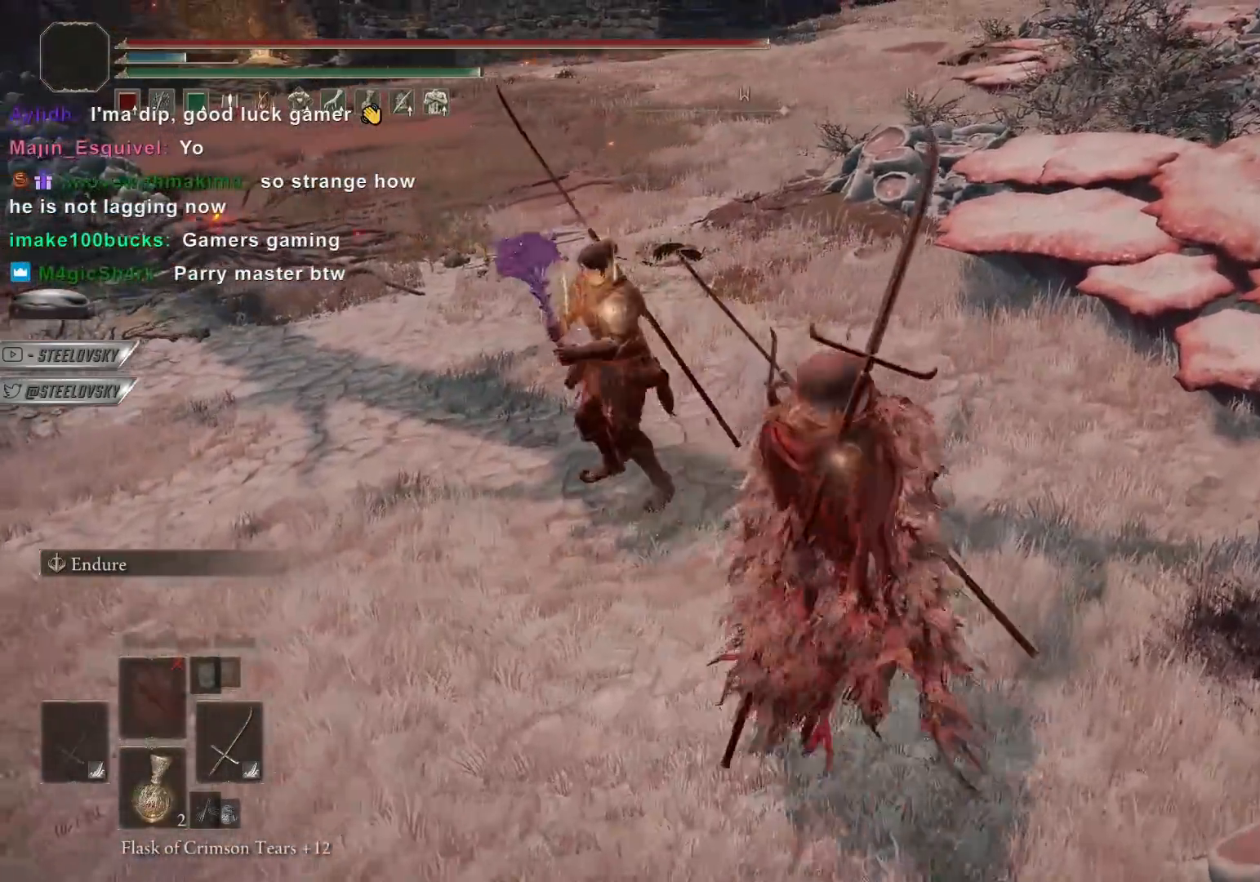
{"buttons": ["L1"], "left_stick": "center", "right_stick": "center", "events": [[50, "L1", "down"], [50, "left_stick", "center"], [150, "L1", "up"], [217, "L1", "down"], [300, "L1", "up"], [367, "L1", "down"], [450, "L1", "up"], [500, "L1", "down"]]}
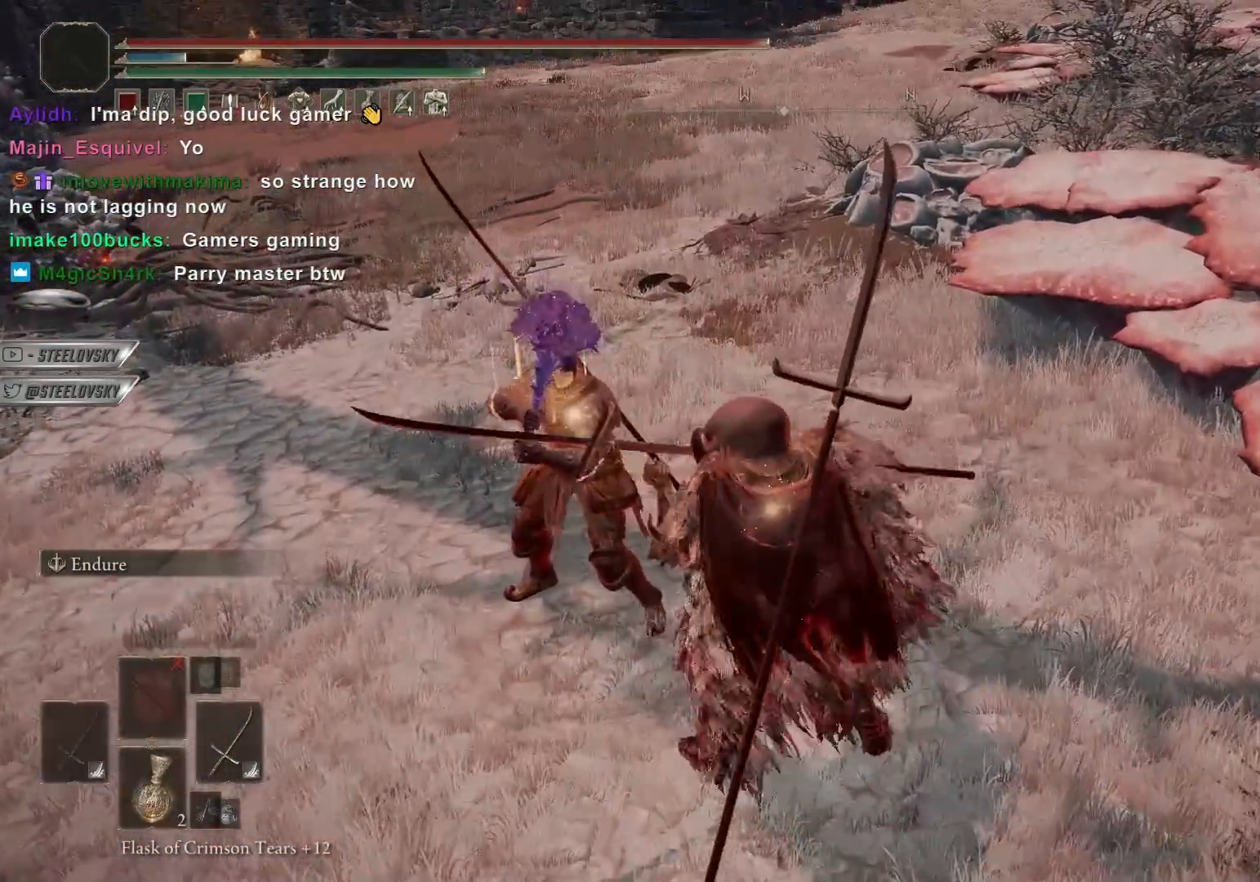
{"buttons": ["L1"], "left_stick": "center", "right_stick": "center", "events": [[83, "L1", "up"], [150, "L1", "down"], [233, "L1", "up"], [283, "L1", "down"], [383, "L1", "up"], [433, "L1", "down"]]}